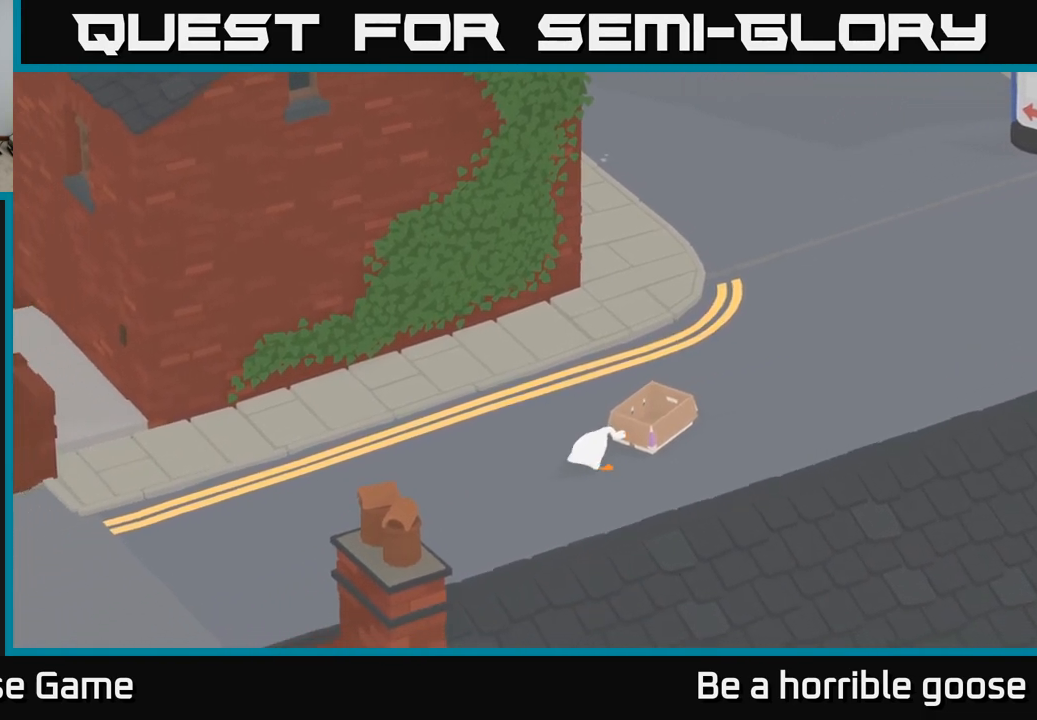
Gameplay with a controller (Xbox layout); each line is a JSON object with the inputs held at the frame after it. "events" lists button and stick changes between this image and that frame as [ms after this image, input, new state], when the widget could be followed in between.
{"buttons": ["A"], "left_stick": "down-left", "right_stick": "center", "events": []}
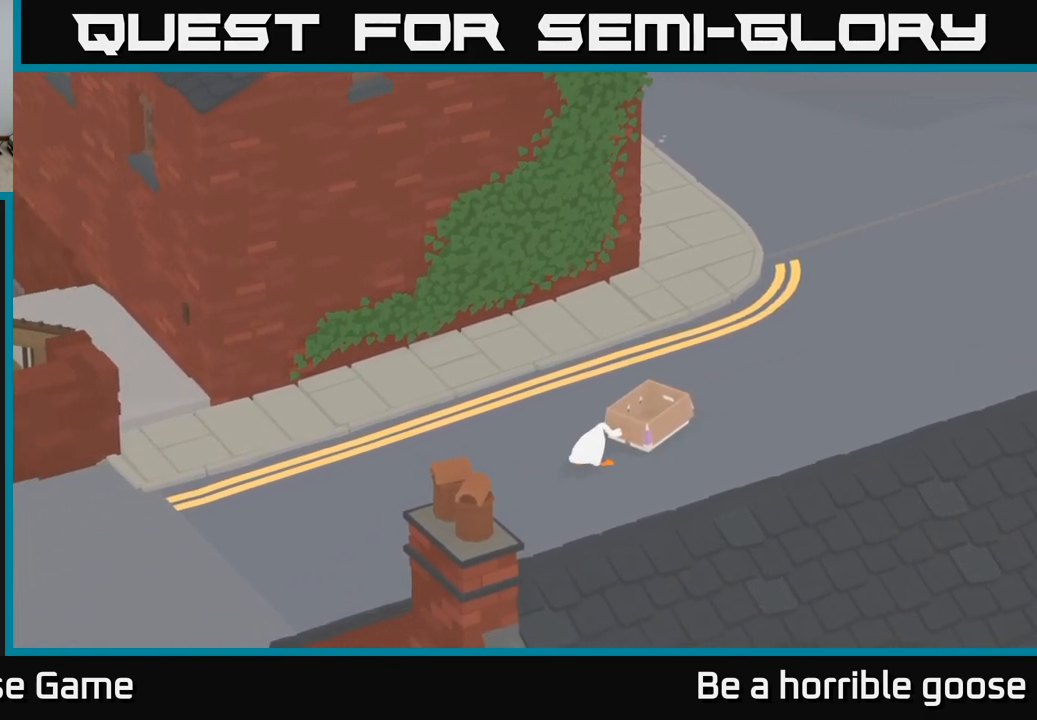
{"buttons": ["A"], "left_stick": "down-left", "right_stick": "center", "events": []}
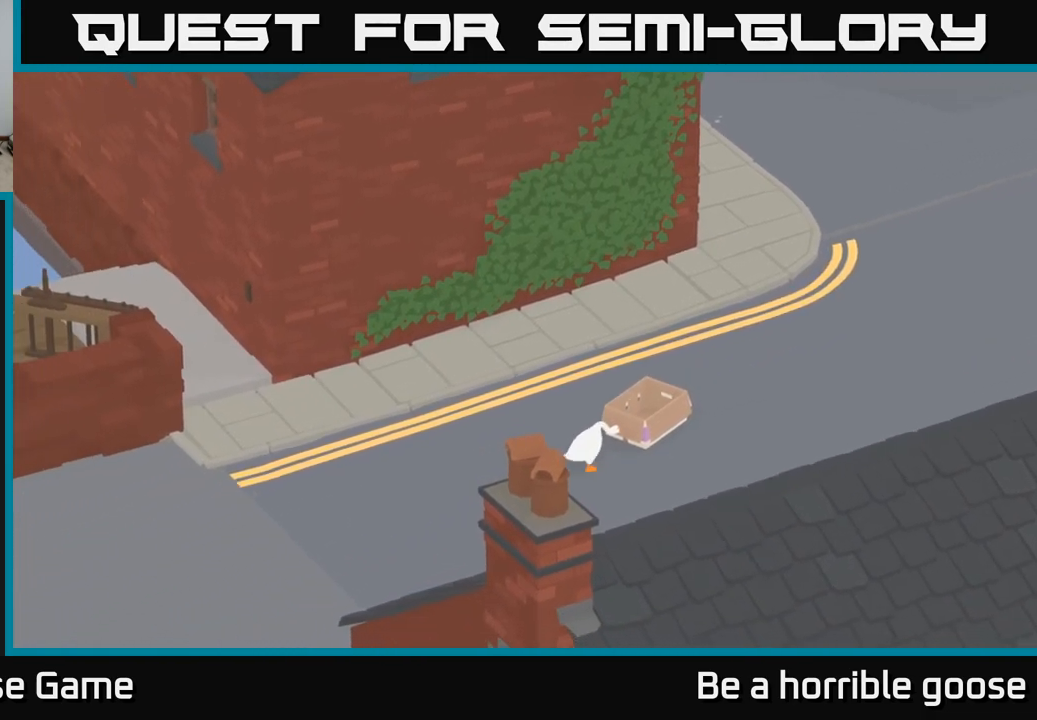
{"buttons": ["A"], "left_stick": "down-left", "right_stick": "center", "events": []}
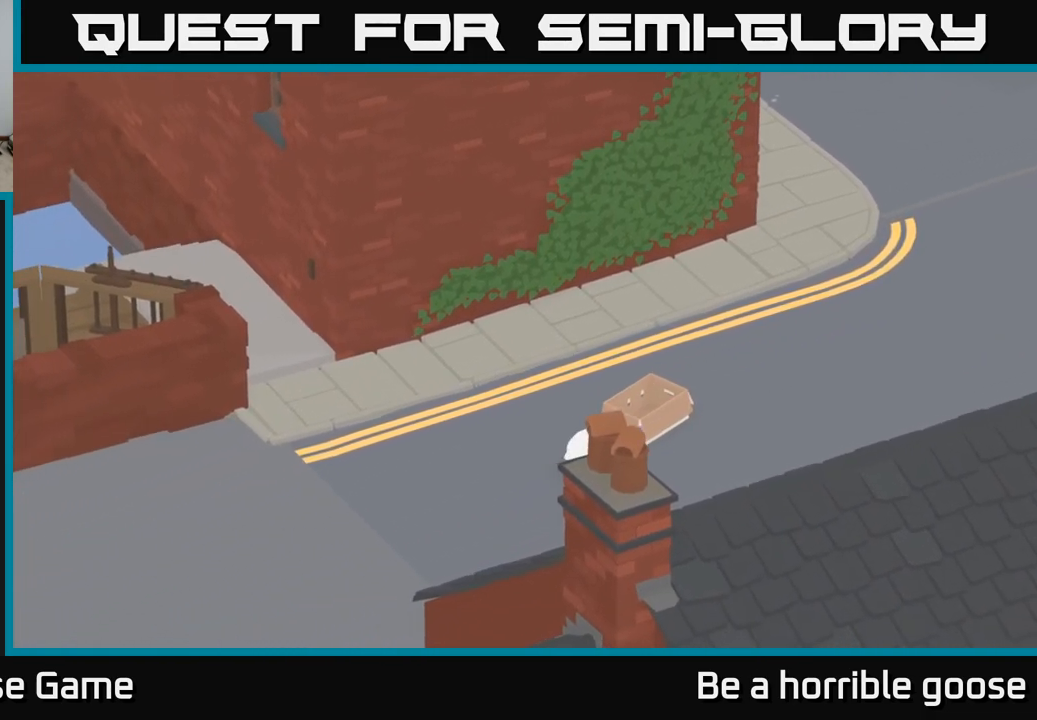
{"buttons": ["A"], "left_stick": "down-left", "right_stick": "center", "events": []}
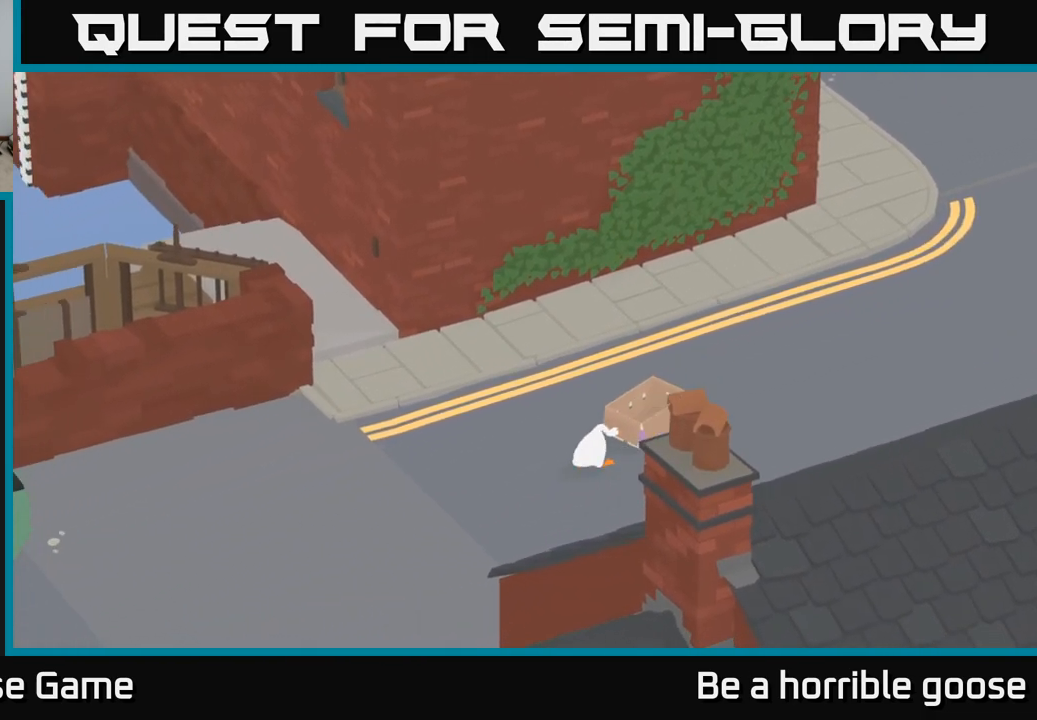
{"buttons": ["A"], "left_stick": "down-left", "right_stick": "center", "events": []}
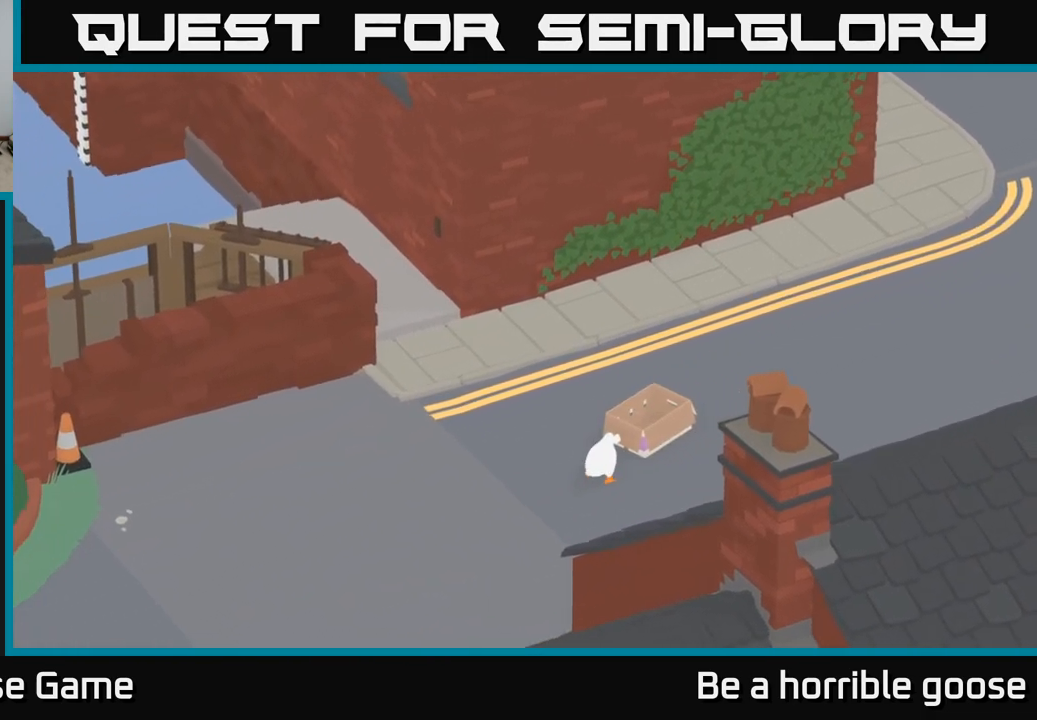
{"buttons": ["A"], "left_stick": "down-left", "right_stick": "center", "events": []}
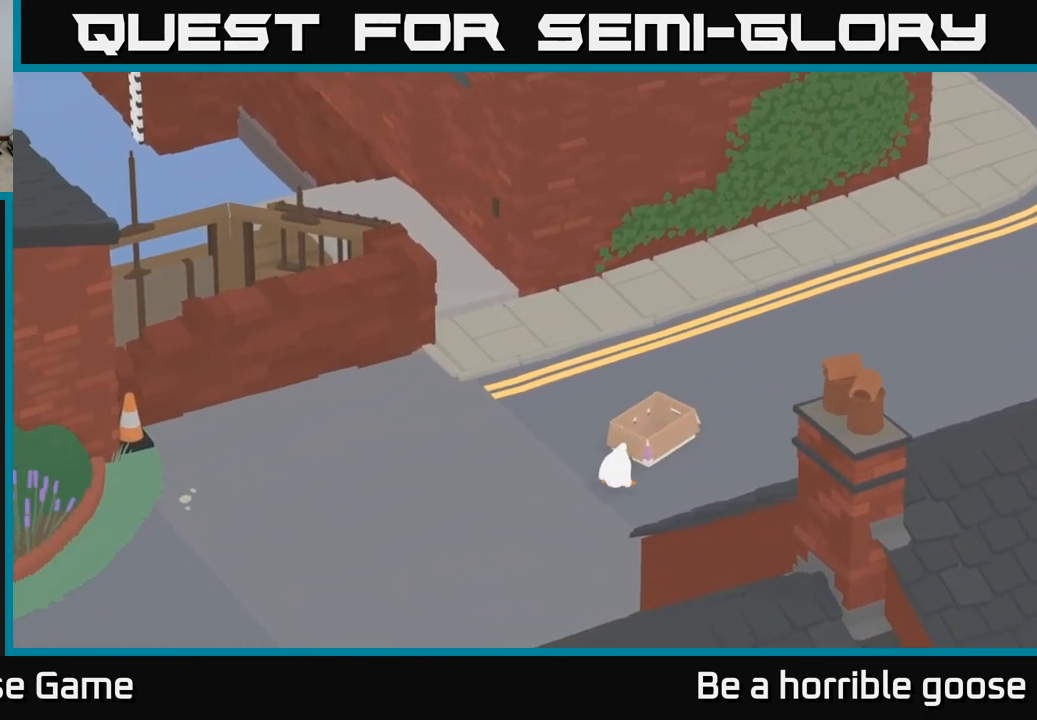
{"buttons": ["A"], "left_stick": "down-left", "right_stick": "center", "events": []}
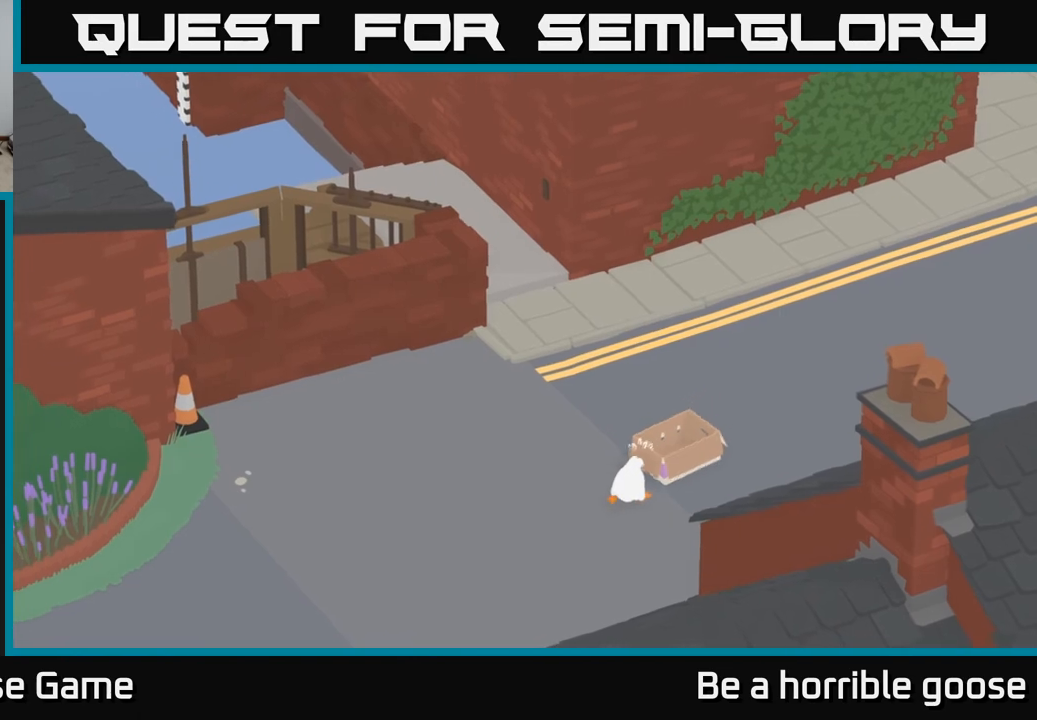
{"buttons": [], "left_stick": "left", "right_stick": "center", "events": [[350, "left_stick", "left"], [417, "A", "up"]]}
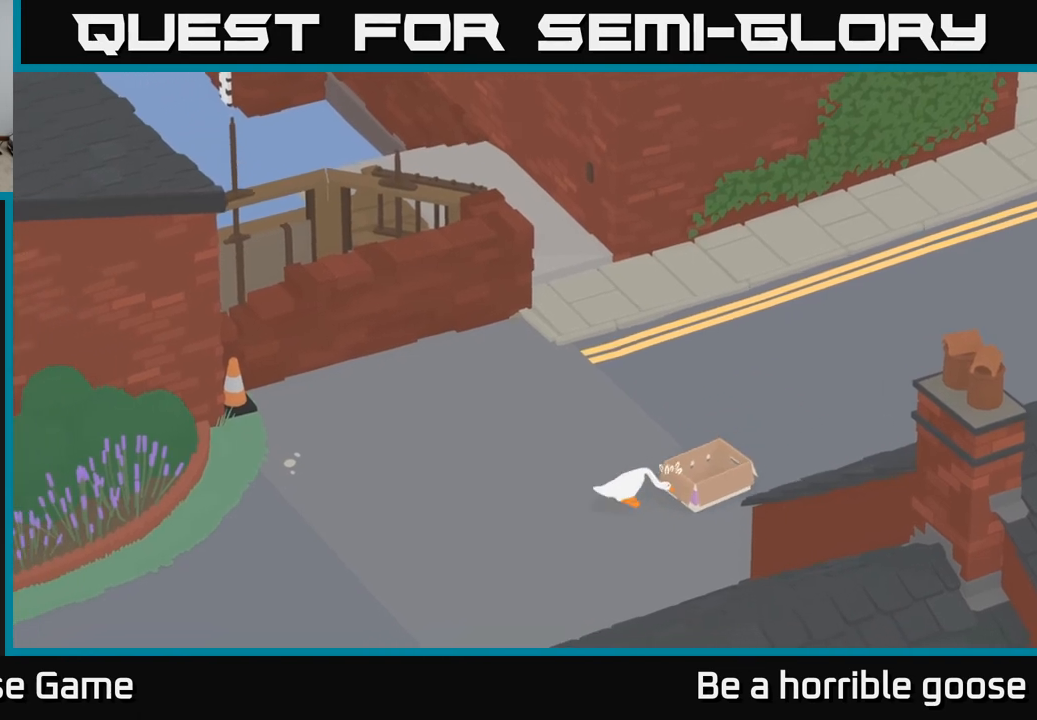
{"buttons": ["A"], "left_stick": "down-left", "right_stick": "center", "events": [[50, "A", "down"], [167, "left_stick", "down-left"]]}
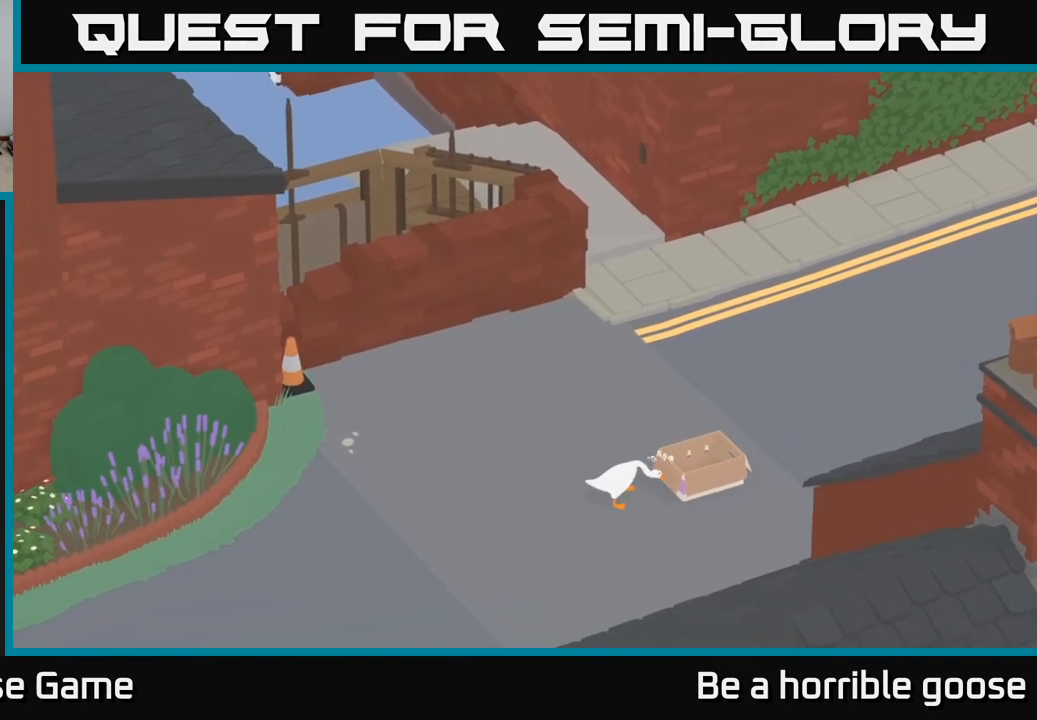
{"buttons": ["A"], "left_stick": "down-left", "right_stick": "center", "events": []}
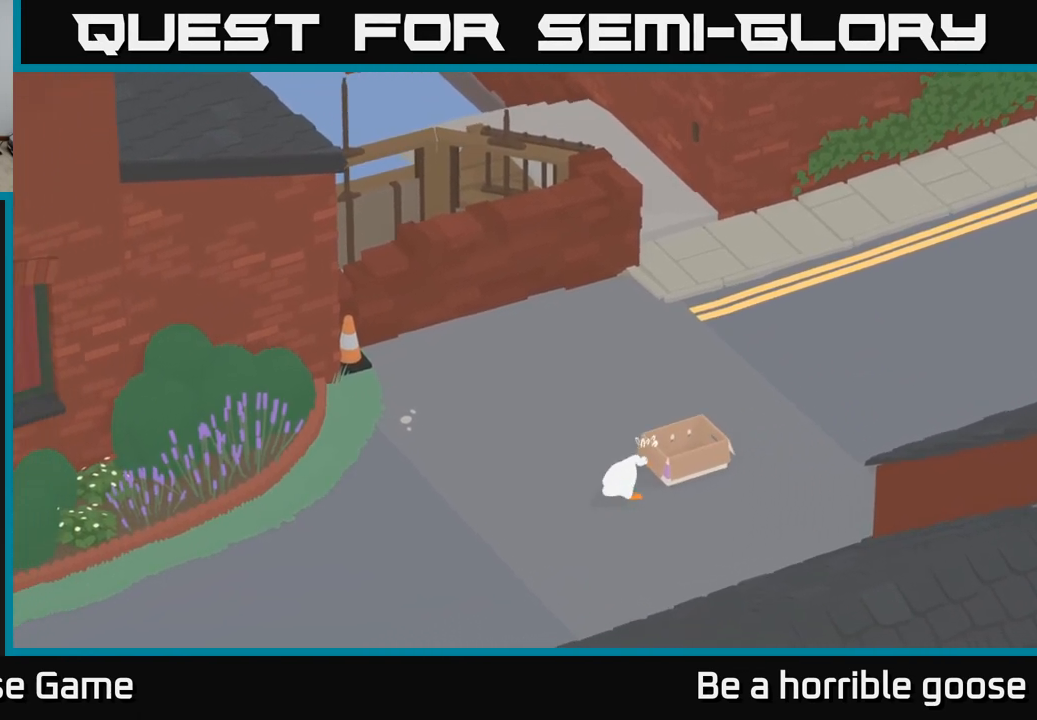
{"buttons": ["A"], "left_stick": "down-left", "right_stick": "center", "events": []}
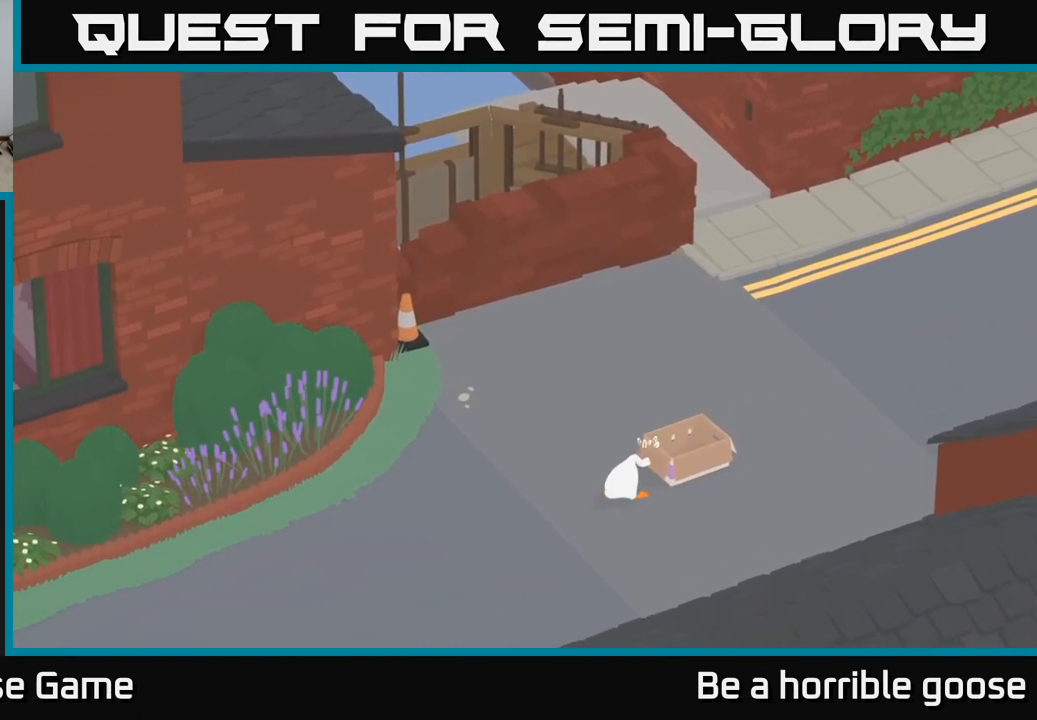
{"buttons": ["A"], "left_stick": "down-left", "right_stick": "center", "events": []}
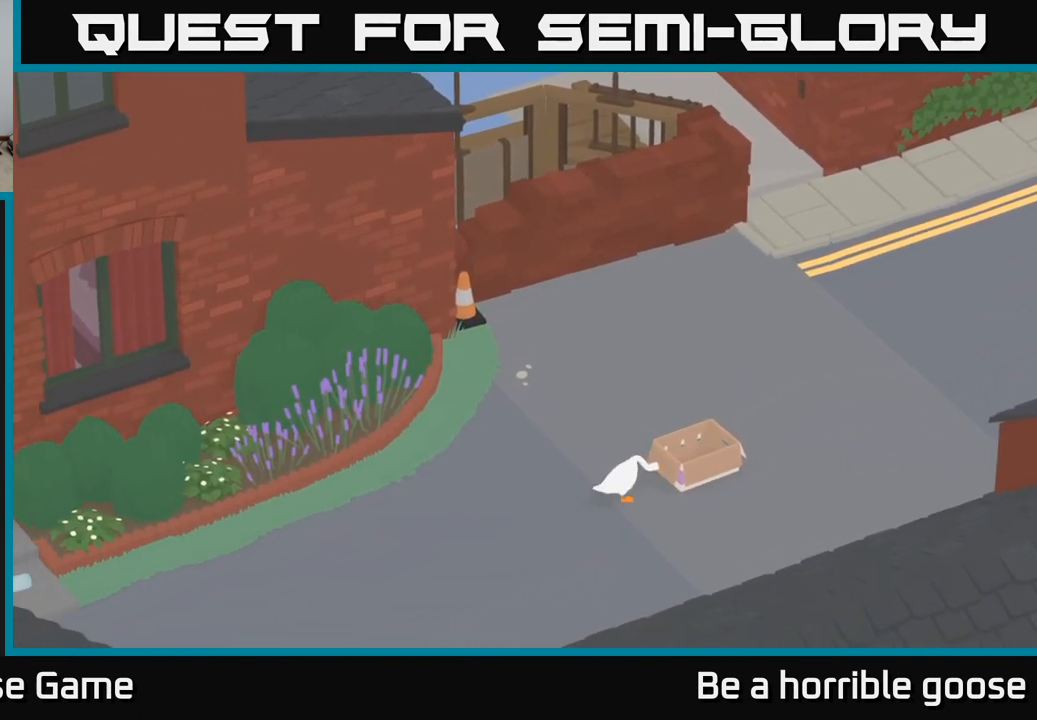
{"buttons": ["A"], "left_stick": "down-left", "right_stick": "center", "events": []}
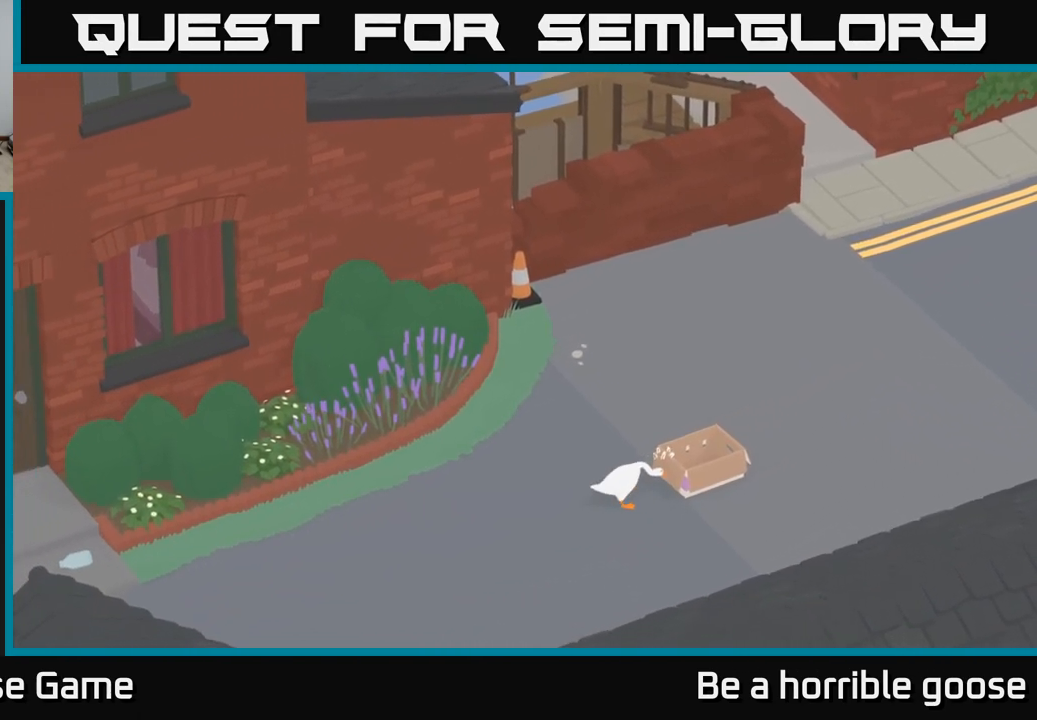
{"buttons": ["A"], "left_stick": "left", "right_stick": "center", "events": [[350, "left_stick", "left"]]}
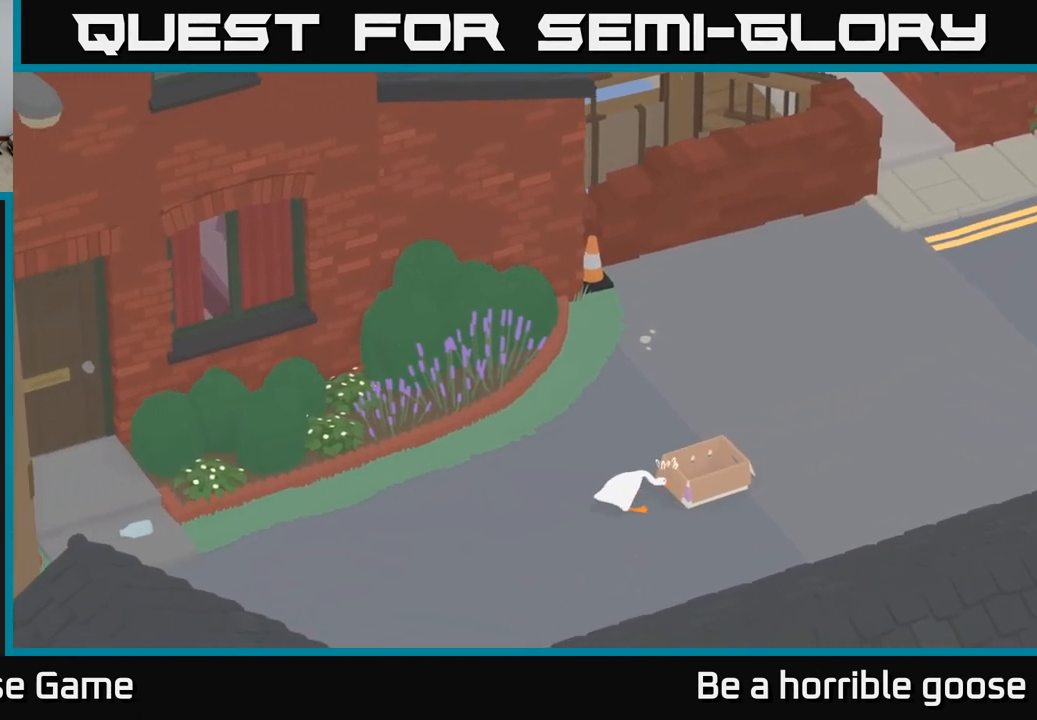
{"buttons": [], "left_stick": "center", "right_stick": "center", "events": [[100, "A", "up"], [167, "left_stick", "center"]]}
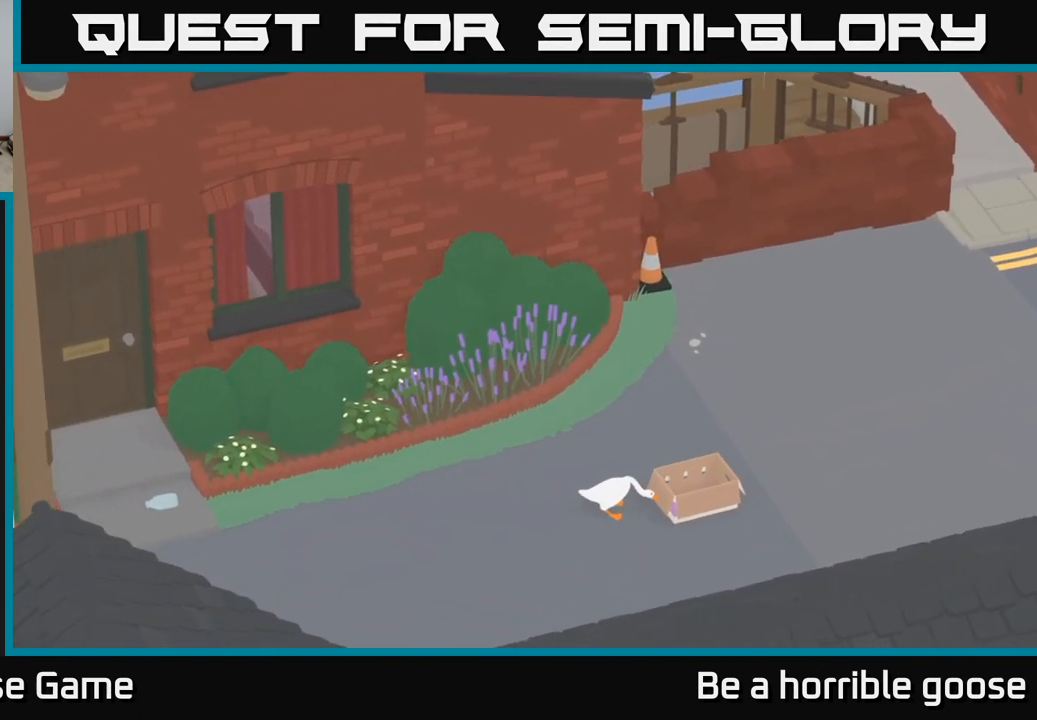
{"buttons": ["A"], "left_stick": "right", "right_stick": "center", "events": [[400, "left_stick", "right"], [450, "A", "down"]]}
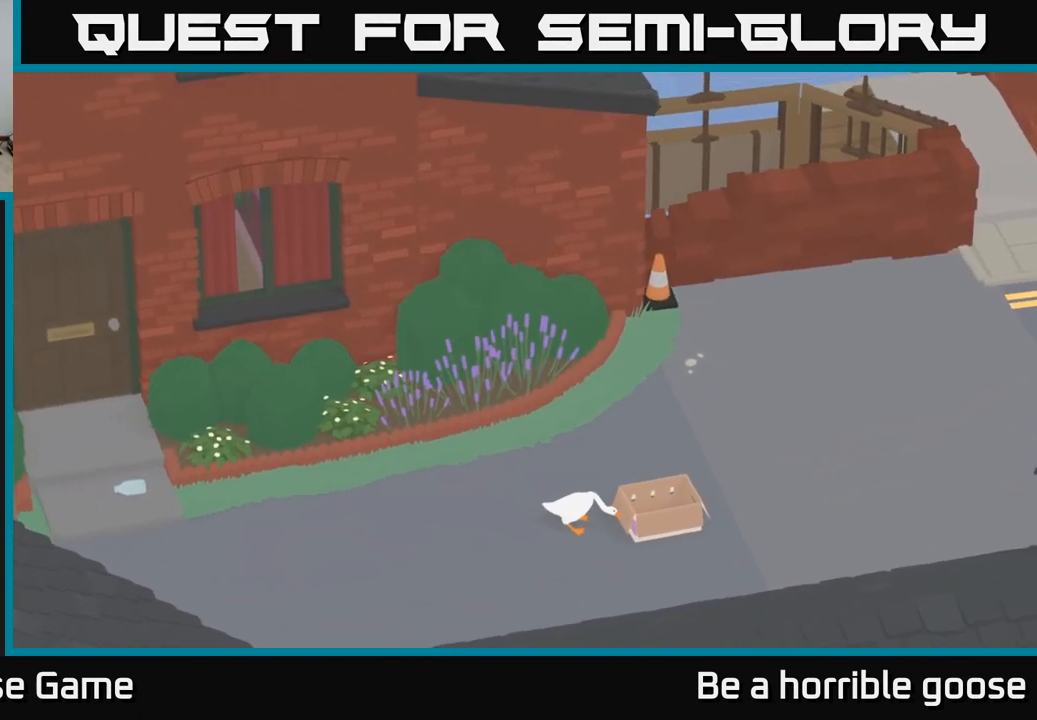
{"buttons": ["A"], "left_stick": "right", "right_stick": "center", "events": []}
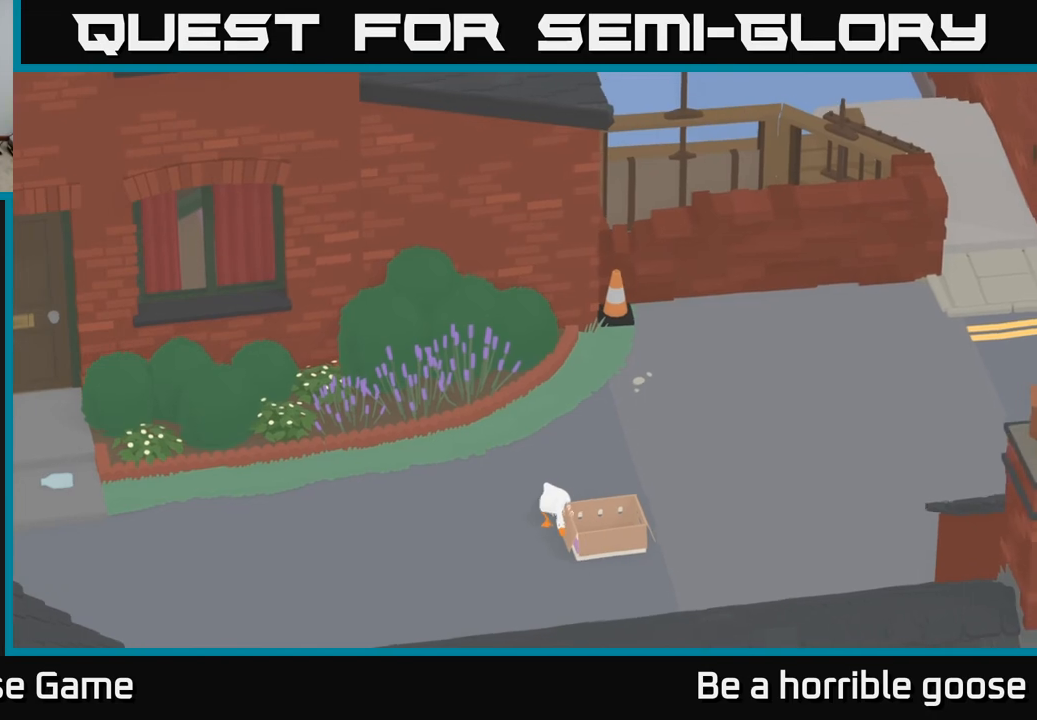
{"buttons": ["A"], "left_stick": "up-right", "right_stick": "center", "events": [[50, "left_stick", "up-right"], [67, "A", "up"], [183, "A", "down"]]}
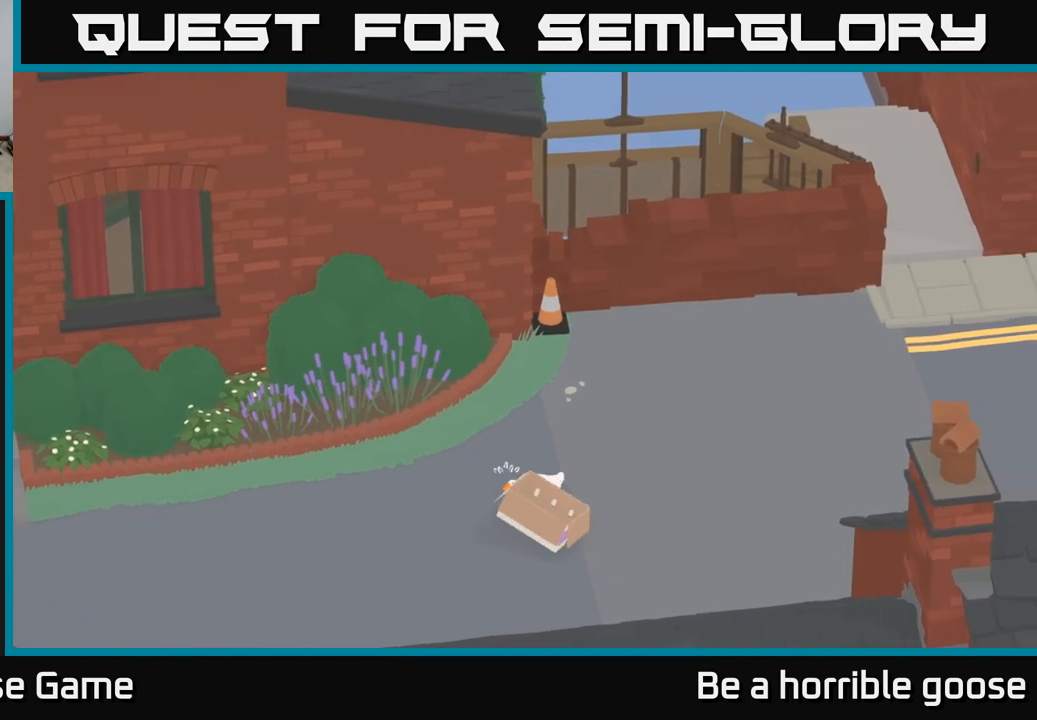
{"buttons": ["A"], "left_stick": "up-right", "right_stick": "center", "events": []}
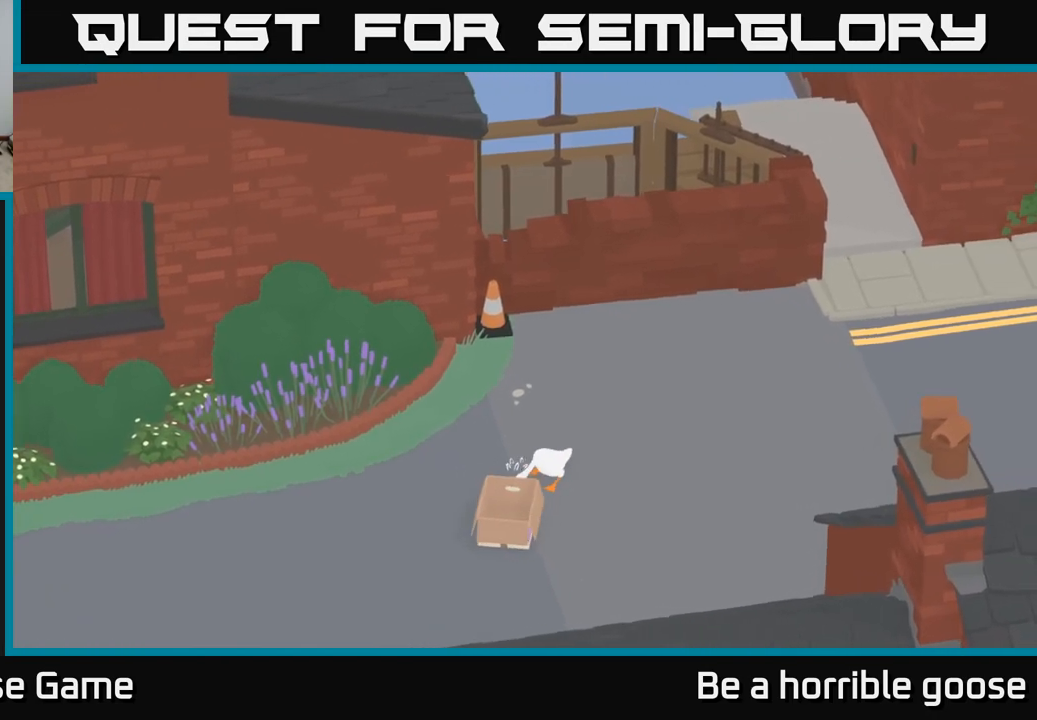
{"buttons": ["A"], "left_stick": "up-right", "right_stick": "center", "events": []}
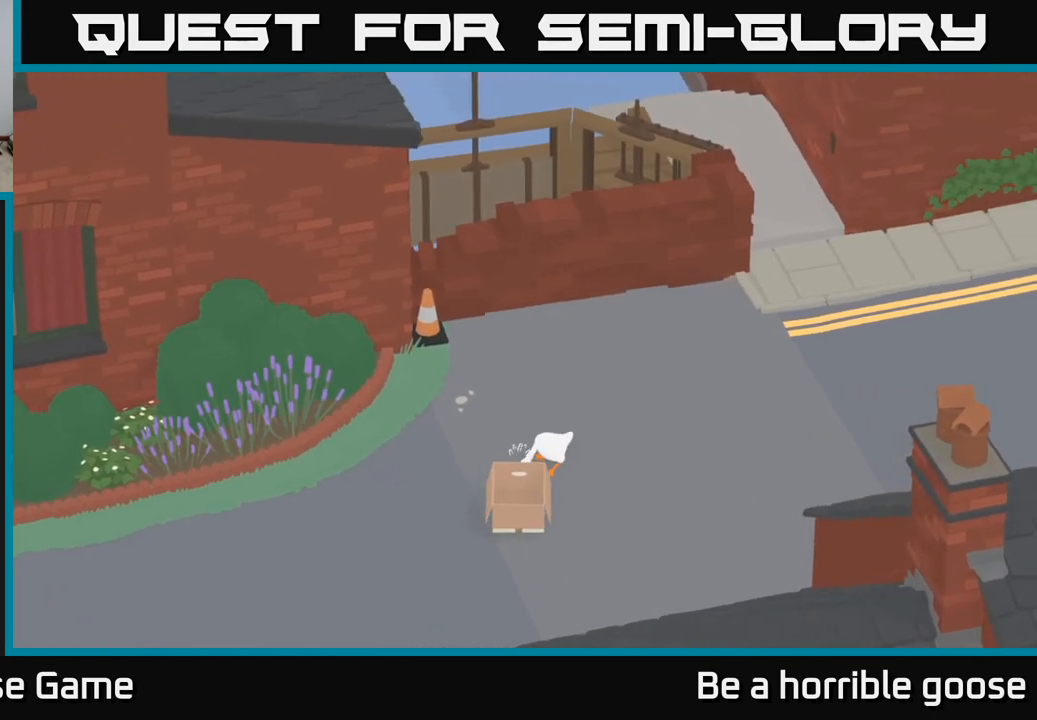
{"buttons": ["A"], "left_stick": "up-right", "right_stick": "center", "events": [[217, "A", "up"], [283, "A", "down"]]}
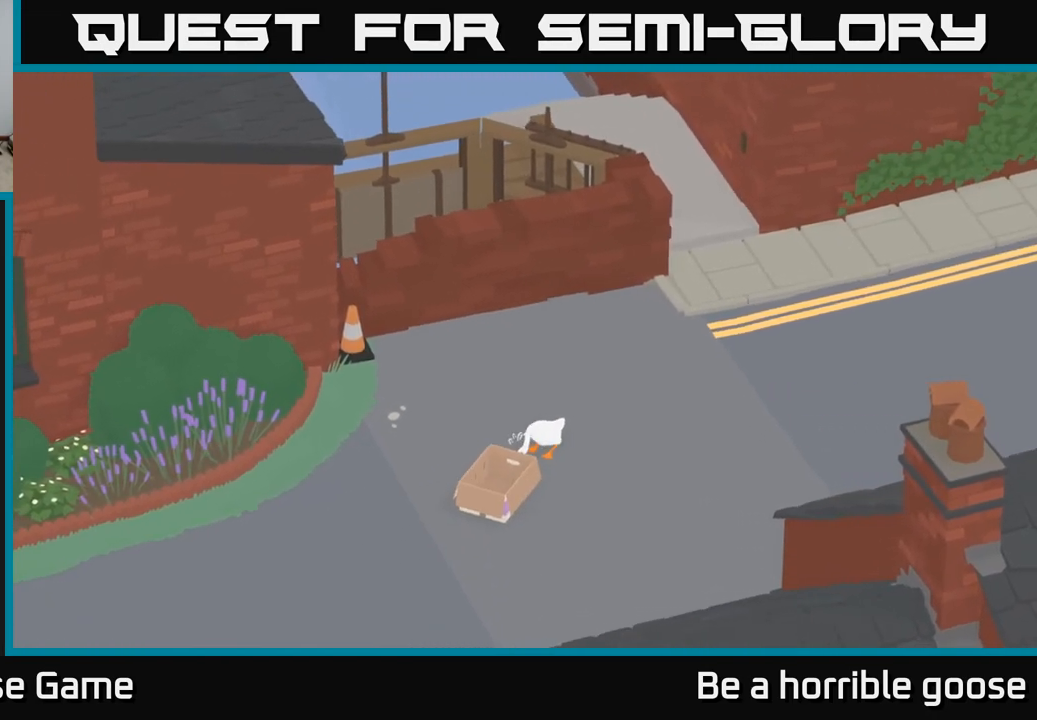
{"buttons": ["A"], "left_stick": "up-right", "right_stick": "center", "events": []}
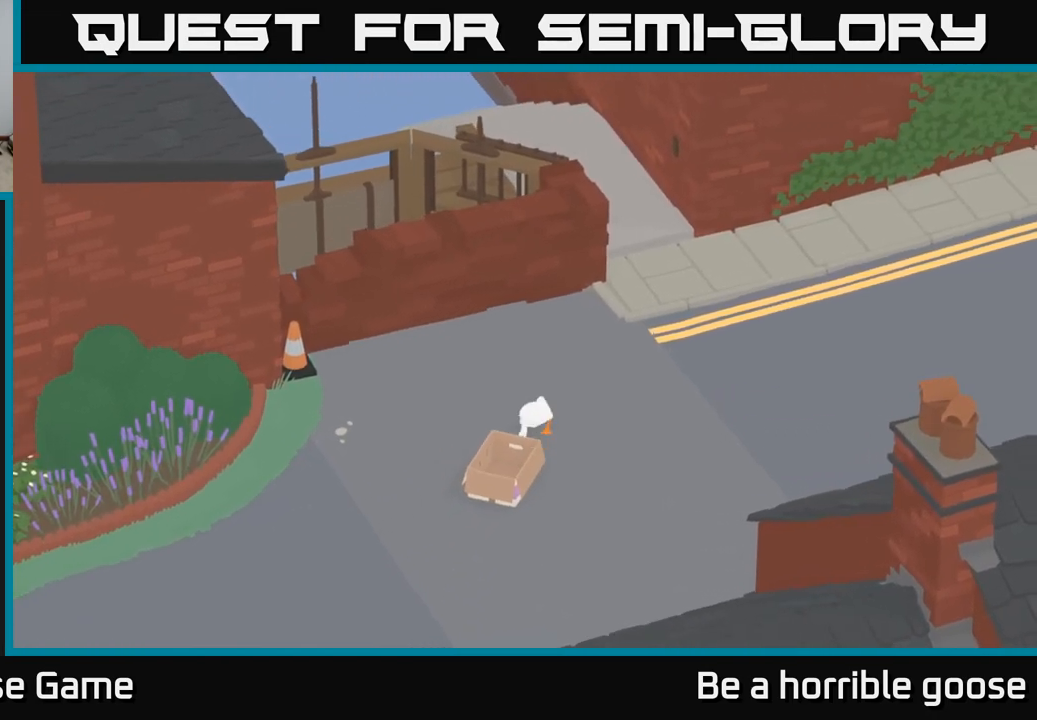
{"buttons": ["A"], "left_stick": "up-right", "right_stick": "center", "events": []}
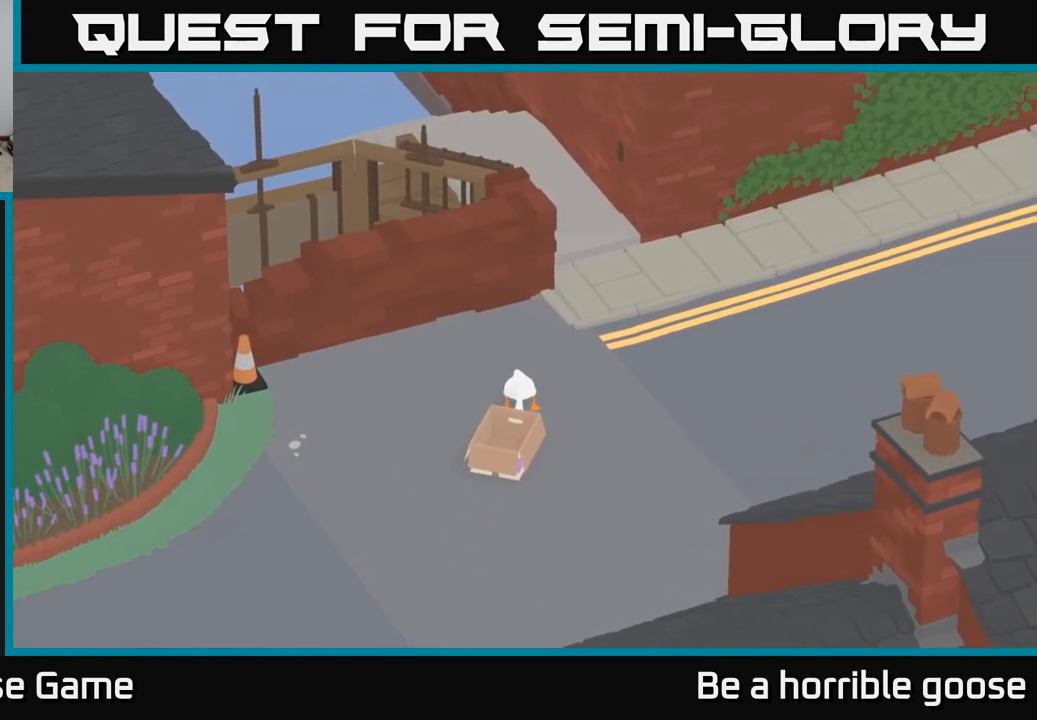
{"buttons": ["A"], "left_stick": "up-right", "right_stick": "center", "events": []}
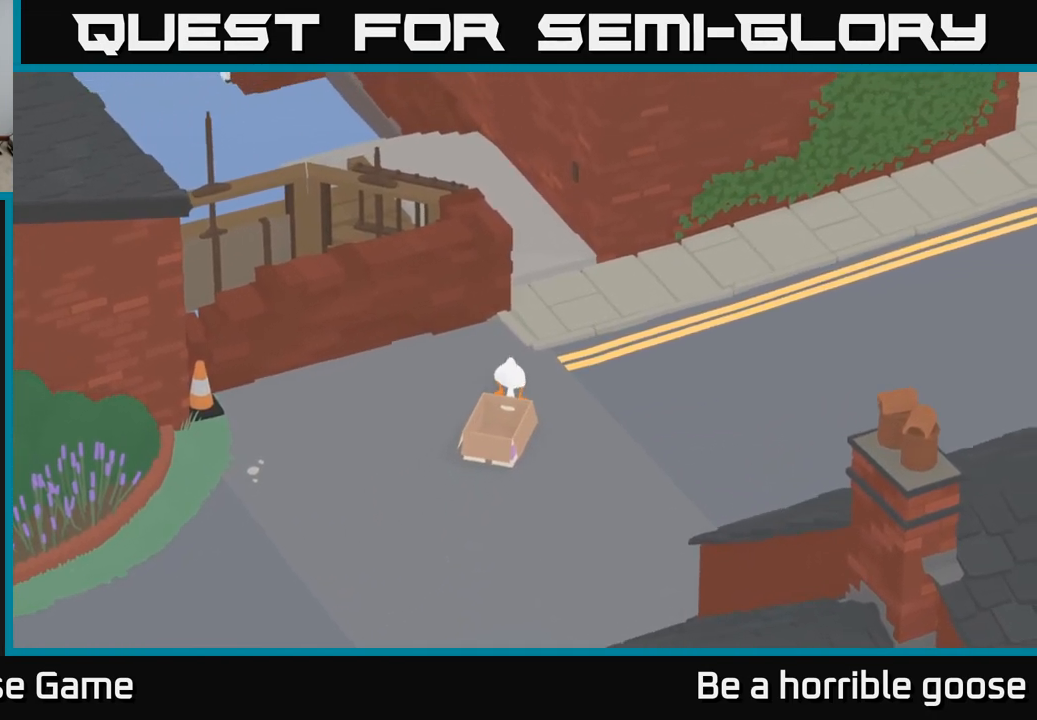
{"buttons": ["A"], "left_stick": "up", "right_stick": "center", "events": [[83, "left_stick", "up"]]}
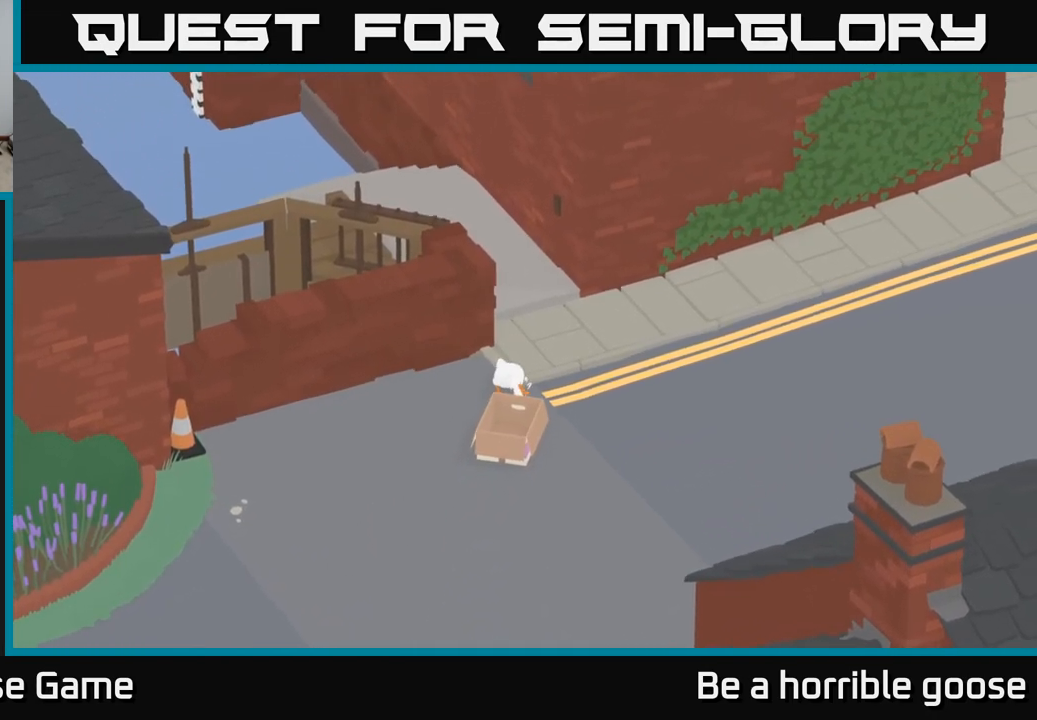
{"buttons": ["A"], "left_stick": "up", "right_stick": "center", "events": [[67, "left_stick", "up-right"], [450, "left_stick", "up"]]}
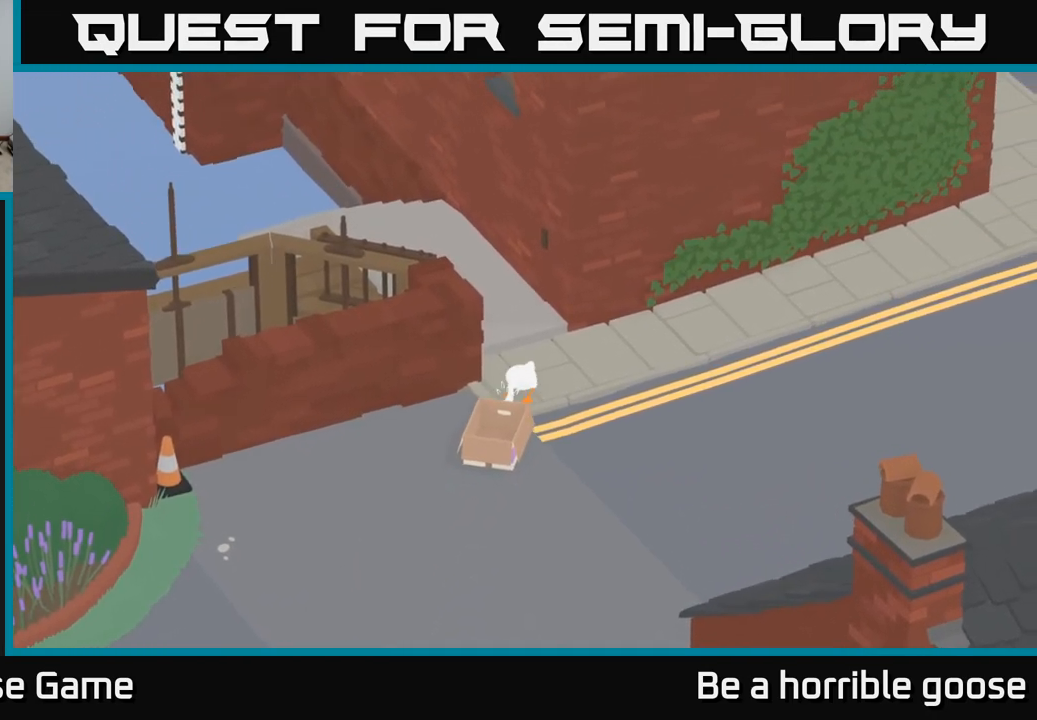
{"buttons": ["A"], "left_stick": "up", "right_stick": "center", "events": []}
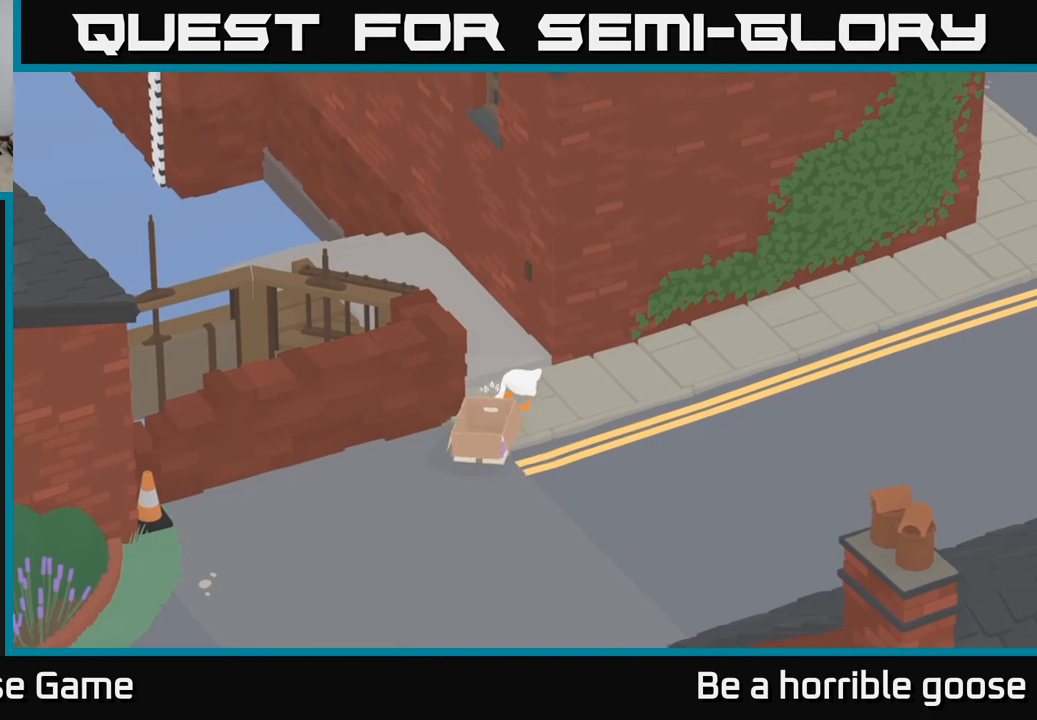
{"buttons": ["A"], "left_stick": "up", "right_stick": "center", "events": [[83, "A", "up"], [183, "A", "down"], [217, "left_stick", "up-left"], [467, "left_stick", "up"]]}
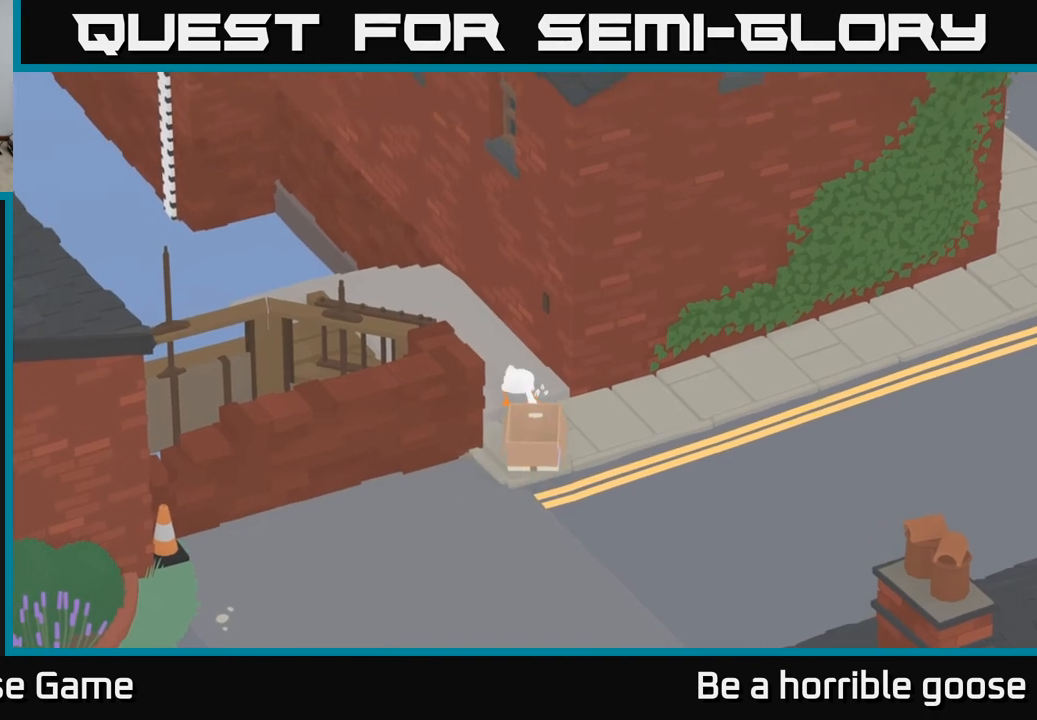
{"buttons": ["A"], "left_stick": "up-left", "right_stick": "center", "events": [[150, "left_stick", "up-left"]]}
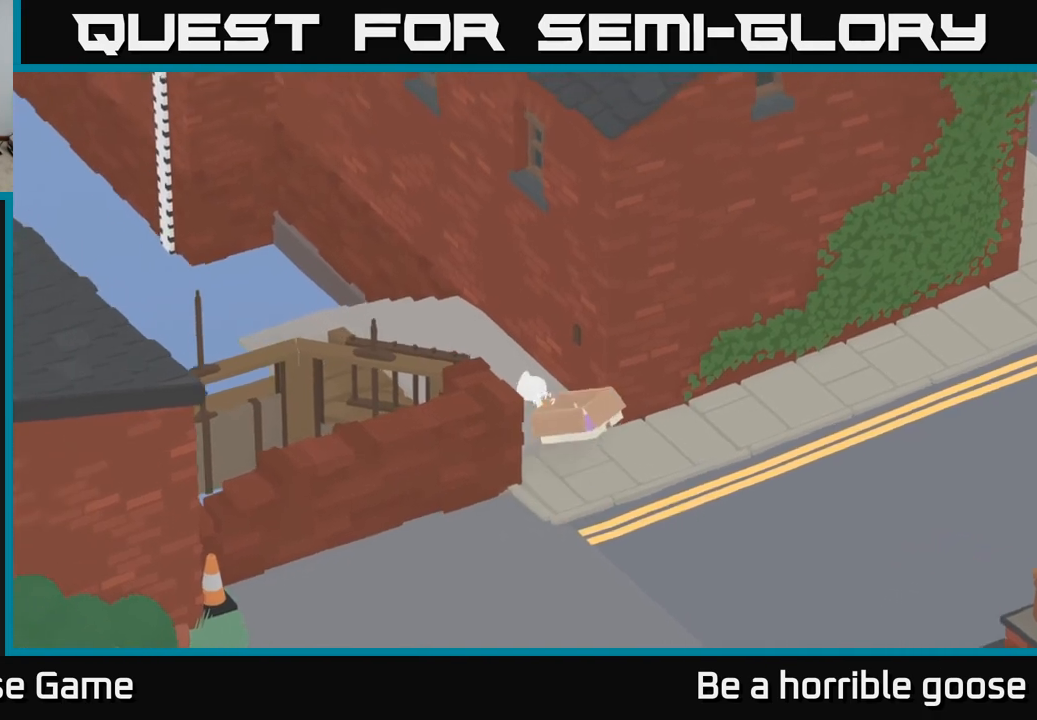
{"buttons": [], "left_stick": "up-left", "right_stick": "center", "events": [[67, "A", "up"], [133, "A", "down"], [217, "A", "up"]]}
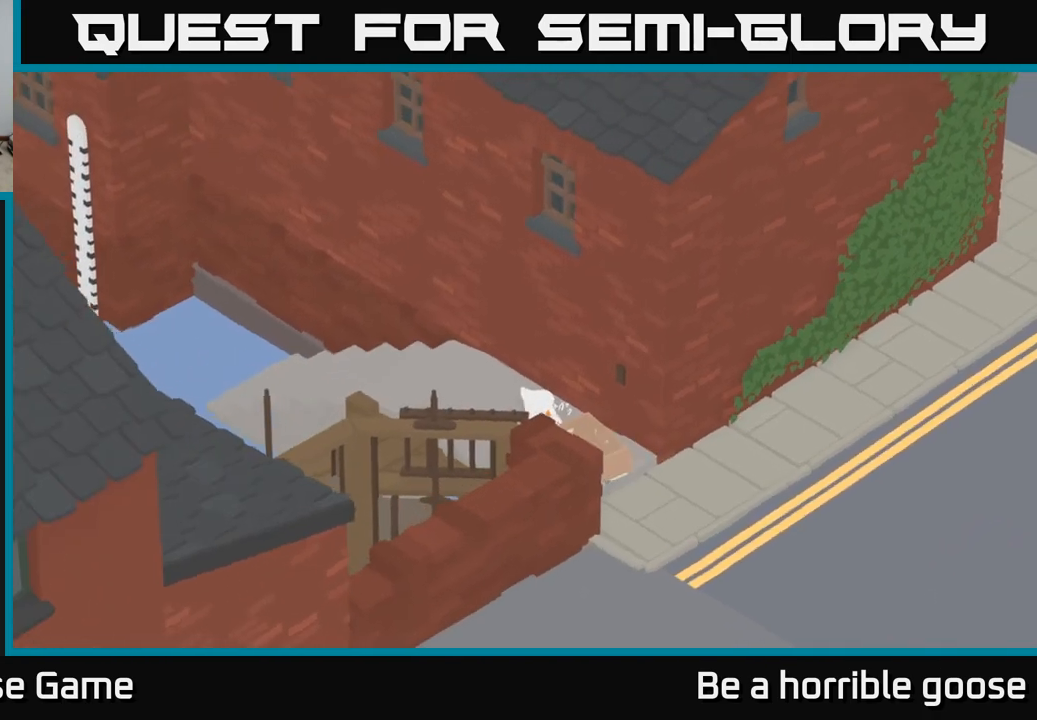
{"buttons": ["A"], "left_stick": "left", "right_stick": "center", "events": [[33, "A", "down"], [400, "left_stick", "left"]]}